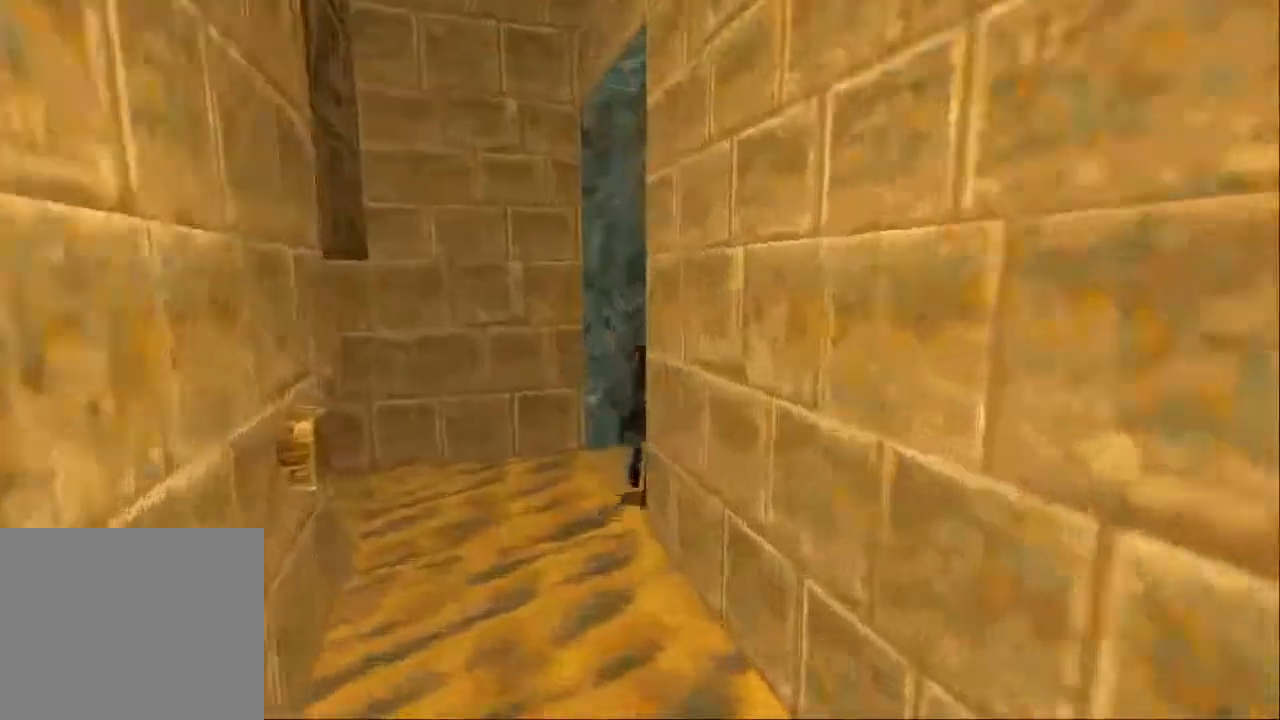
Gameplay with a controller (PlayStation layout); each line is a JSON object with the inputs held at the frame after it. "events" lists button and stick changes between this image and that frame as [ms after this image, input, new state], when the widget could be followed in between. Not read: L3 R3.
{"buttons": ["DPAD_RIGHT"], "left_stick": "center", "right_stick": "center", "events": [[133, "DPAD_UP", "up"]]}
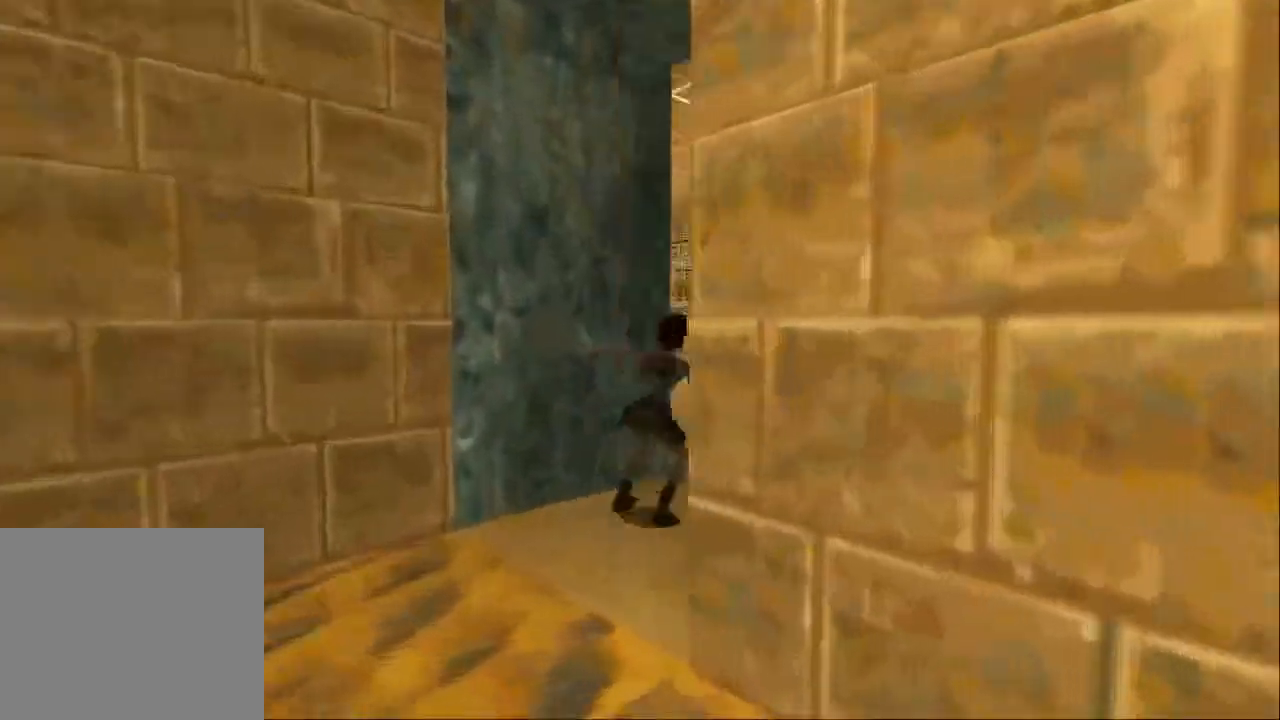
{"buttons": ["DPAD_RIGHT"], "left_stick": "center", "right_stick": "center", "events": []}
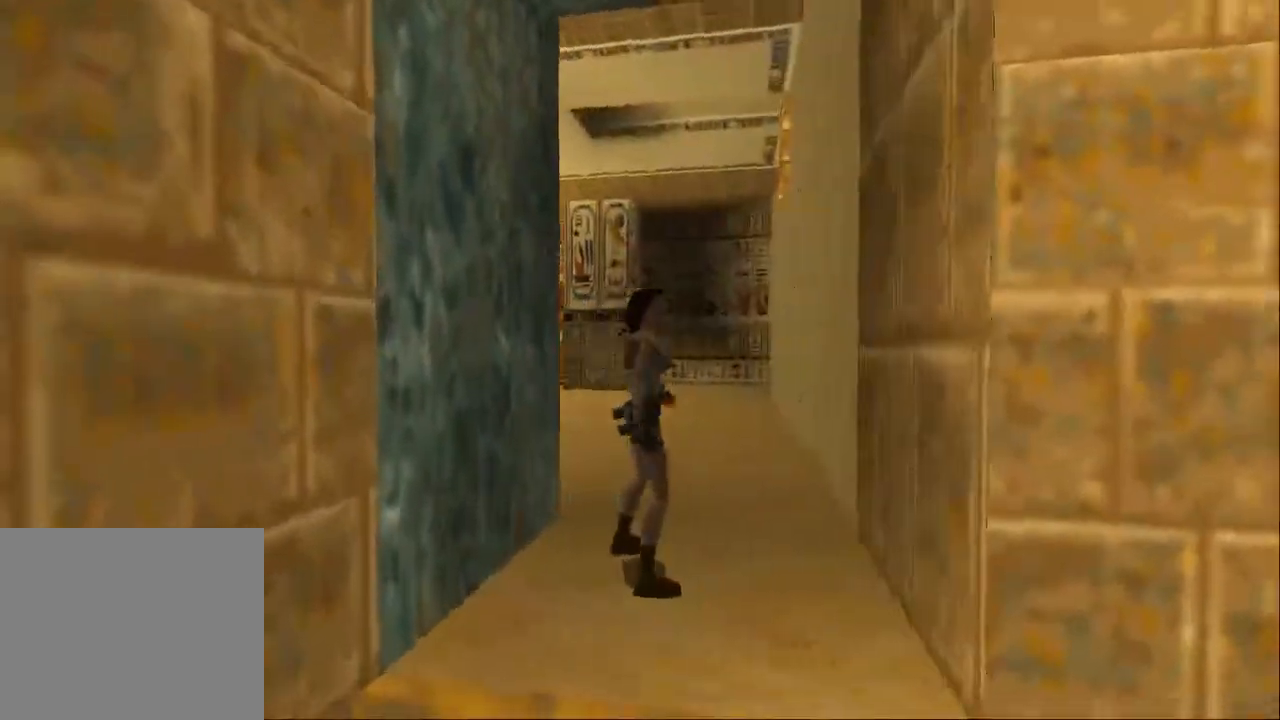
{"buttons": ["DPAD_UP"], "left_stick": "center", "right_stick": "center"}
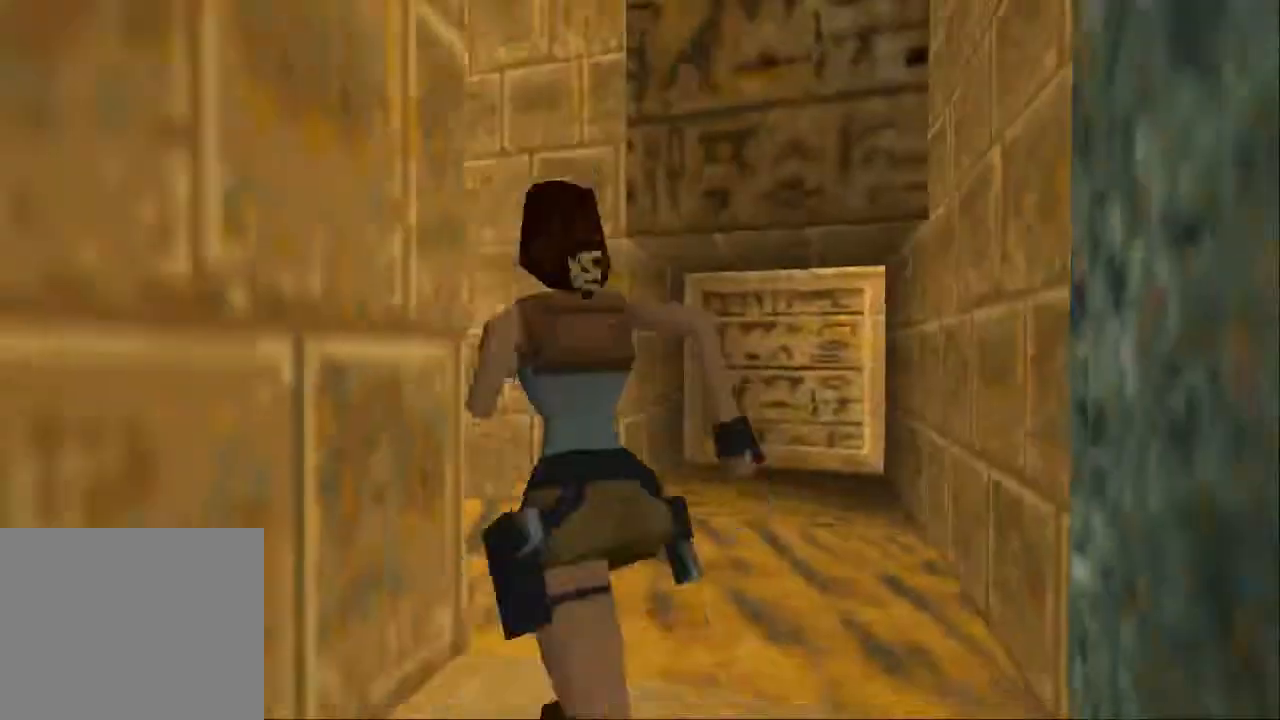
{"buttons": ["DPAD_UP", "DPAD_LEFT"], "left_stick": "center", "right_stick": "center", "events": [[433, "DPAD_LEFT", "down"]]}
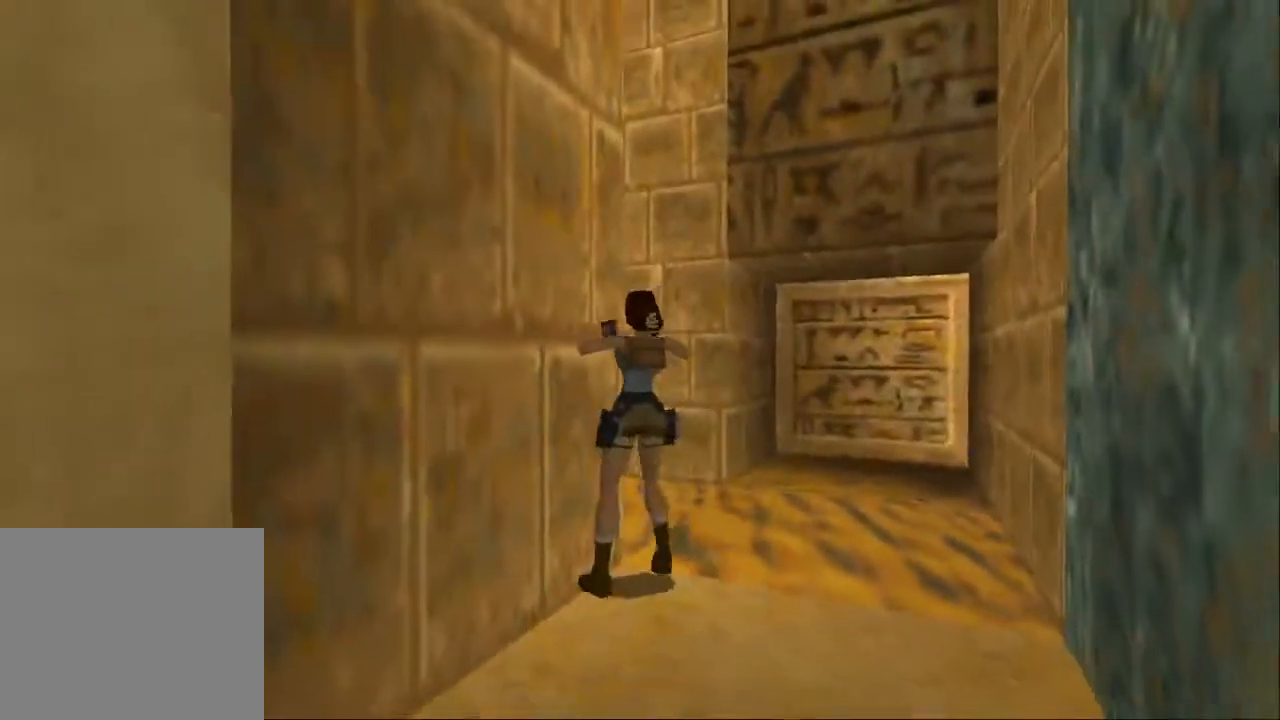
{"buttons": ["DPAD_RIGHT"], "left_stick": "center", "right_stick": "center", "events": [[167, "DPAD_LEFT", "up"], [233, "DPAD_RIGHT", "down"], [267, "DPAD_UP", "up"]]}
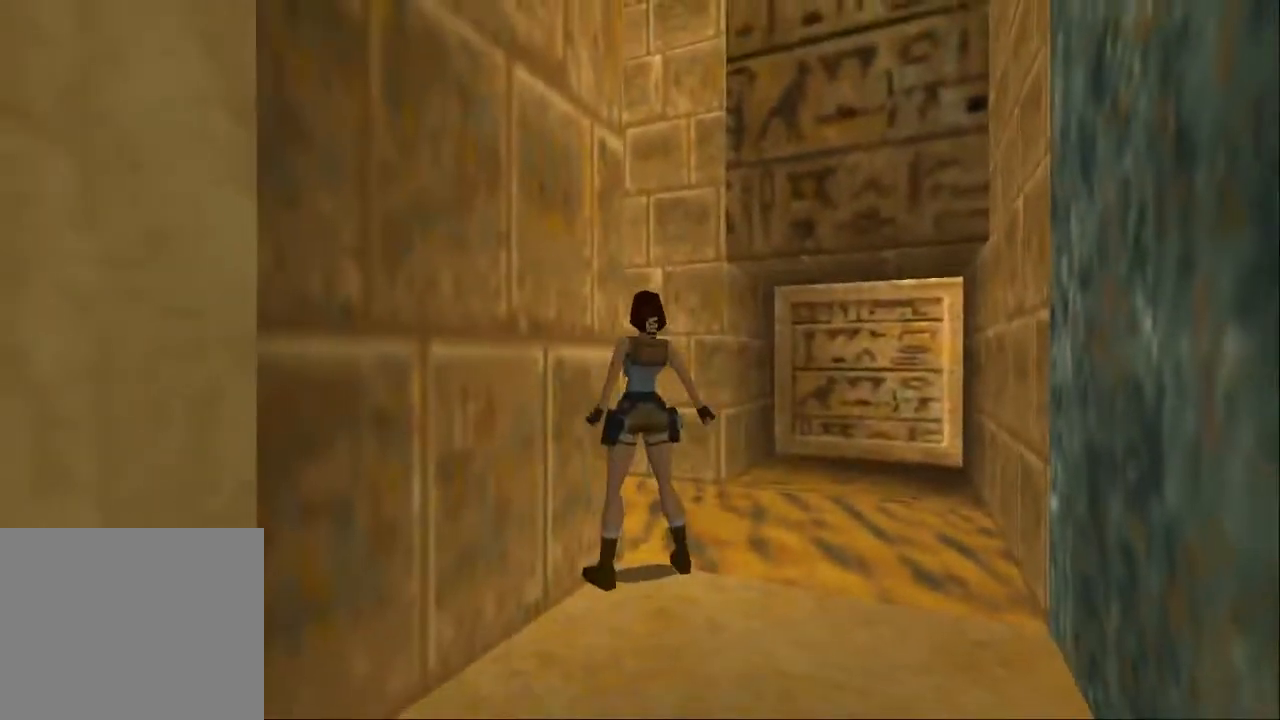
{"buttons": ["DPAD_UP", "DPAD_LEFT"], "left_stick": "center", "right_stick": "center", "events": [[200, "DPAD_UP", "down"], [233, "DPAD_RIGHT", "up"], [267, "DPAD_LEFT", "down"]]}
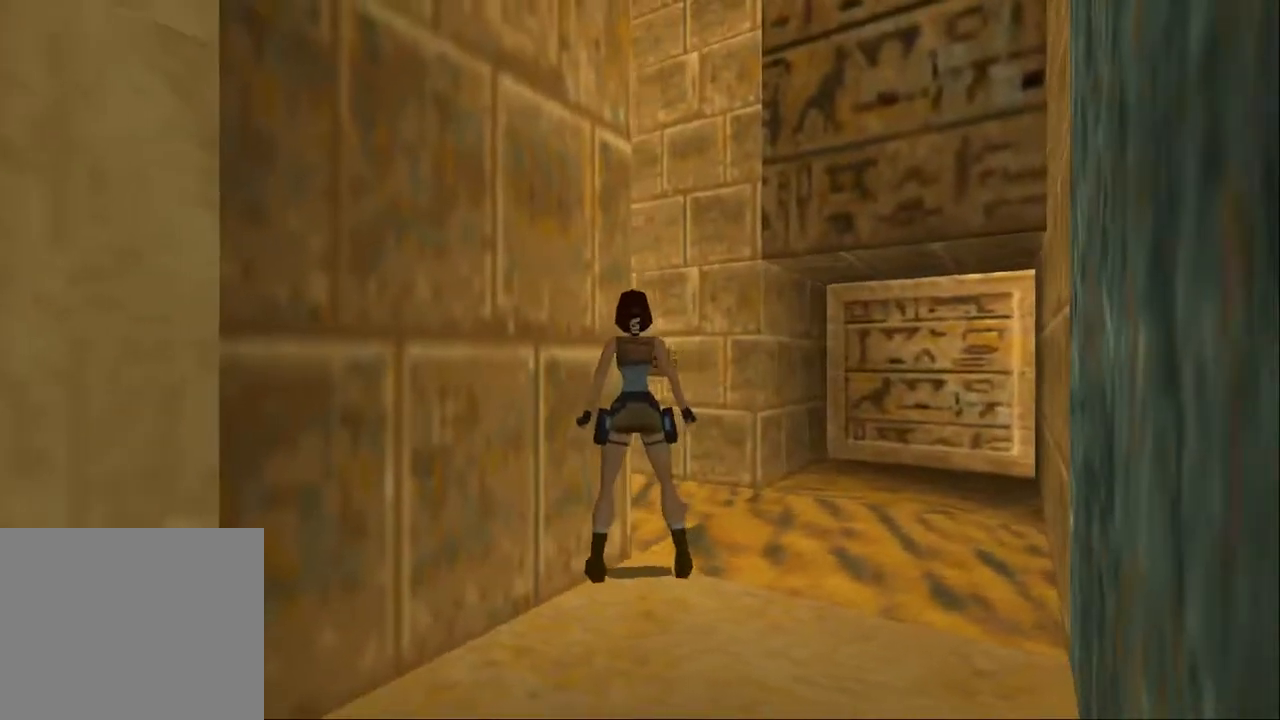
{"buttons": ["DPAD_UP"], "left_stick": "center", "right_stick": "center", "events": [[133, "DPAD_LEFT", "up"], [167, "DPAD_RIGHT", "down"], [167, "DPAD_UP", "up"], [500, "DPAD_RIGHT", "up"], [500, "DPAD_UP", "down"]]}
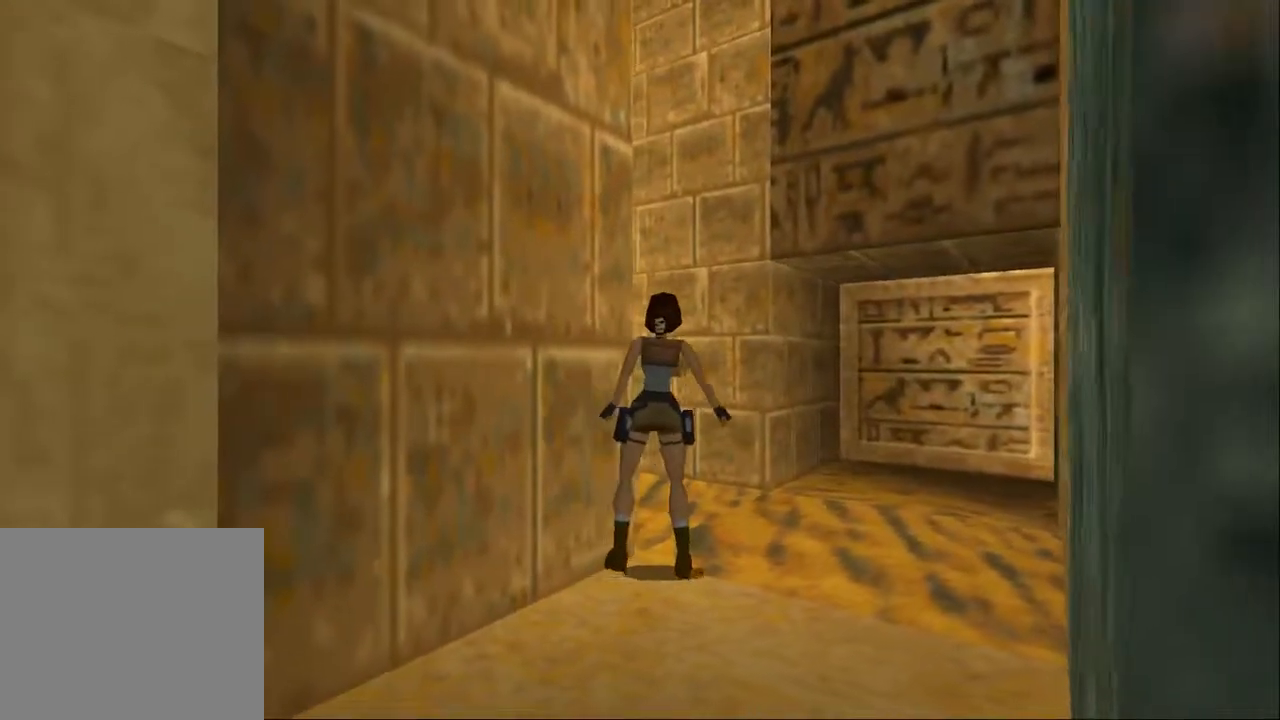
{"buttons": ["DPAD_RIGHT"], "left_stick": "center", "right_stick": "center", "events": [[33, "DPAD_LEFT", "down"], [467, "DPAD_LEFT", "up"], [500, "DPAD_RIGHT", "down"], [500, "DPAD_UP", "up"]]}
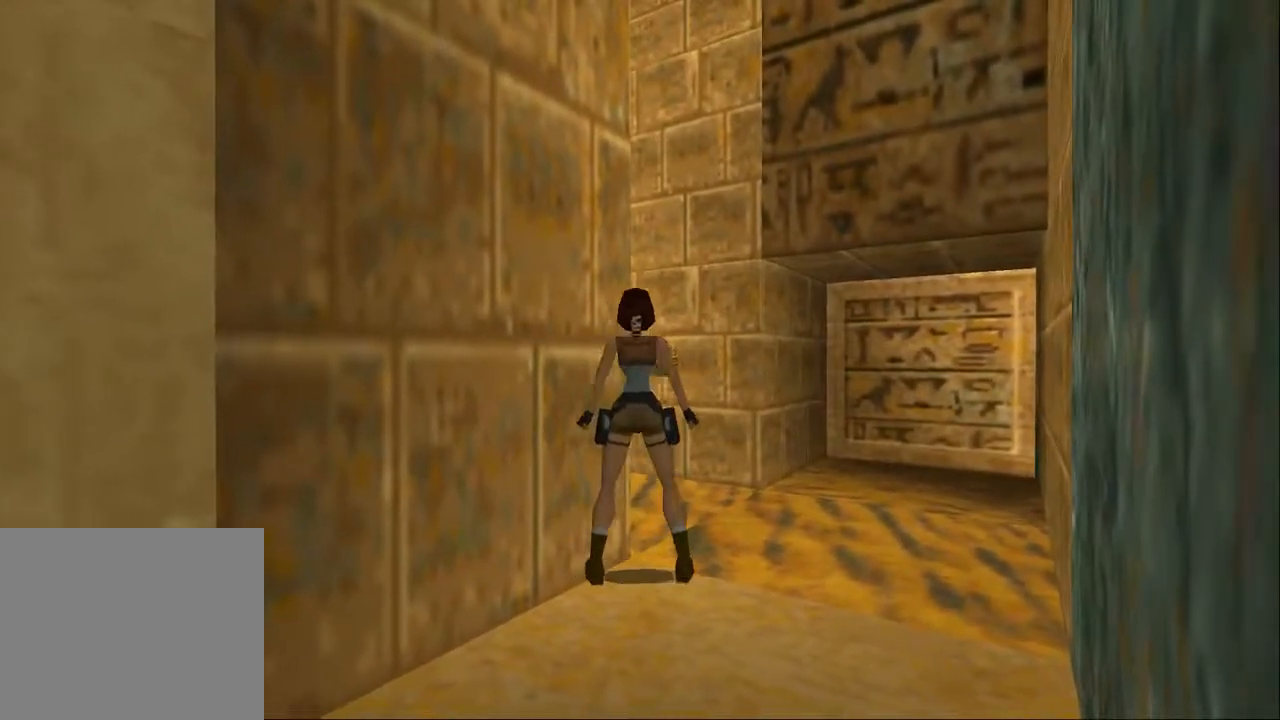
{"buttons": ["DPAD_UP", "DPAD_LEFT"], "left_stick": "center", "right_stick": "center", "events": [[400, "DPAD_UP", "down"], [433, "DPAD_RIGHT", "up"], [467, "DPAD_LEFT", "down"]]}
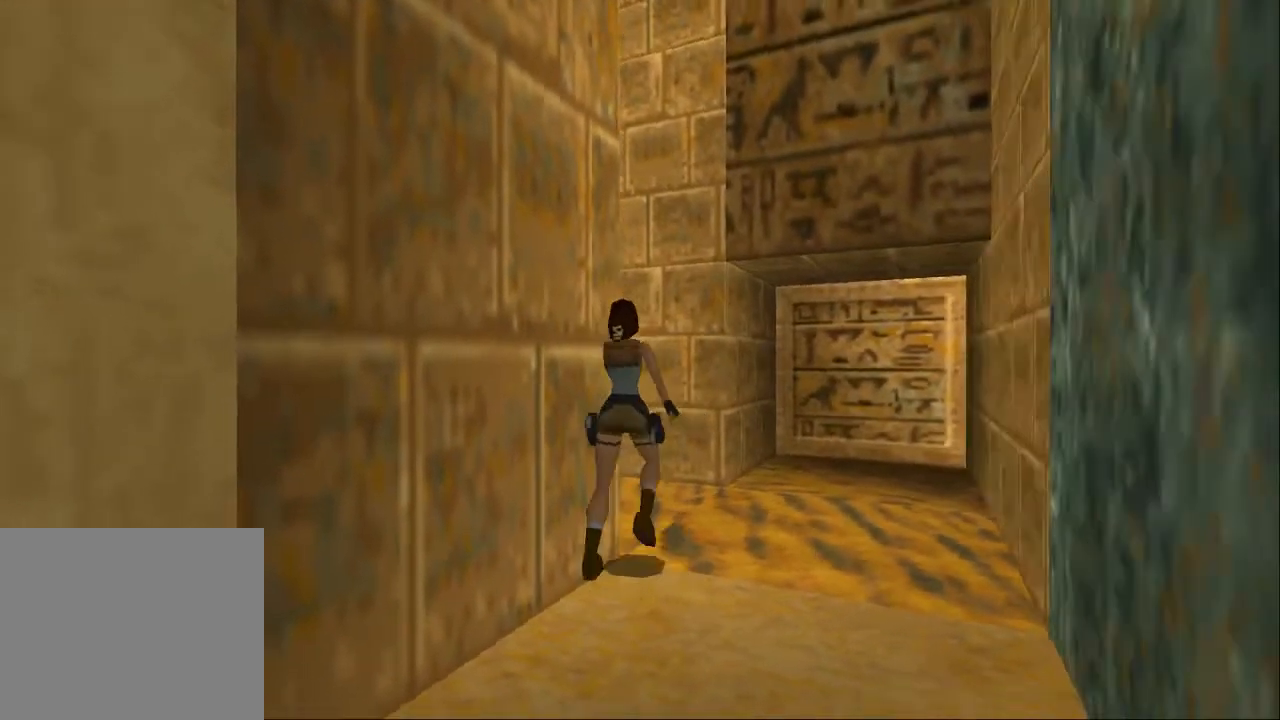
{"buttons": ["DPAD_UP", "DPAD_LEFT"], "left_stick": "center", "right_stick": "center", "events": []}
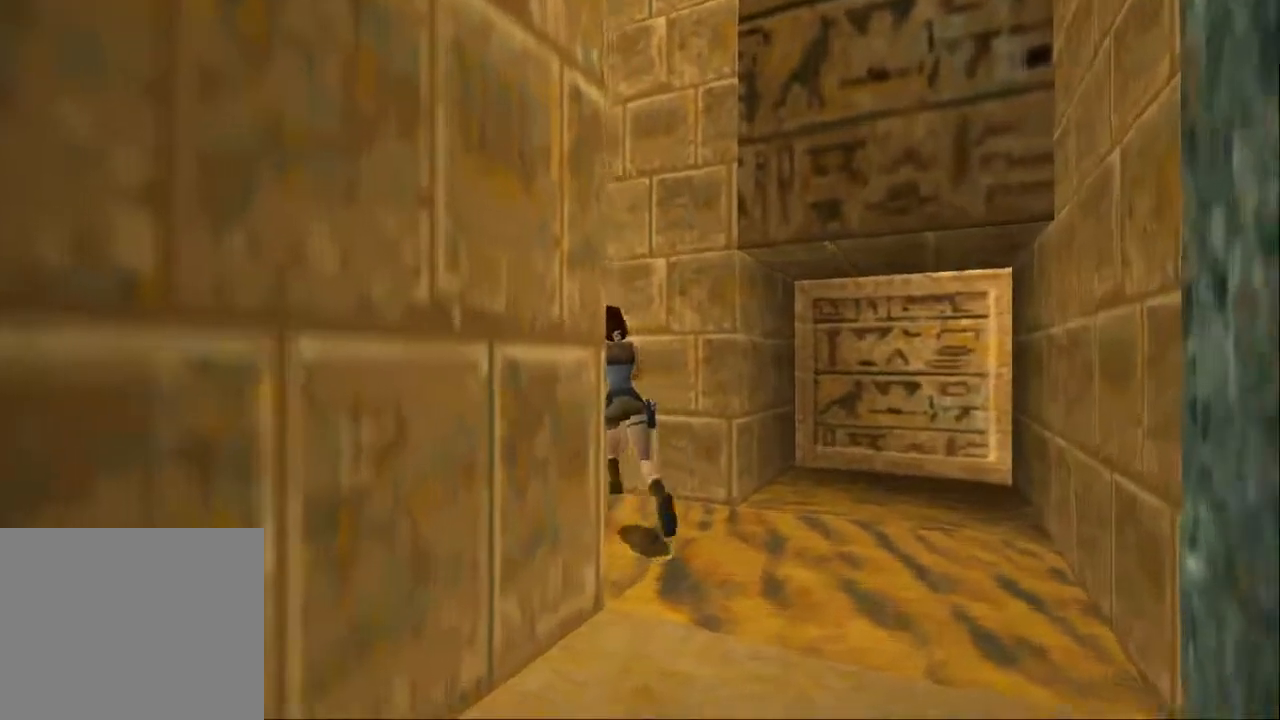
{"buttons": ["SQUARE", "DPAD_UP", "DPAD_LEFT"], "left_stick": "center", "right_stick": "center", "events": [[133, "SQUARE", "down"]]}
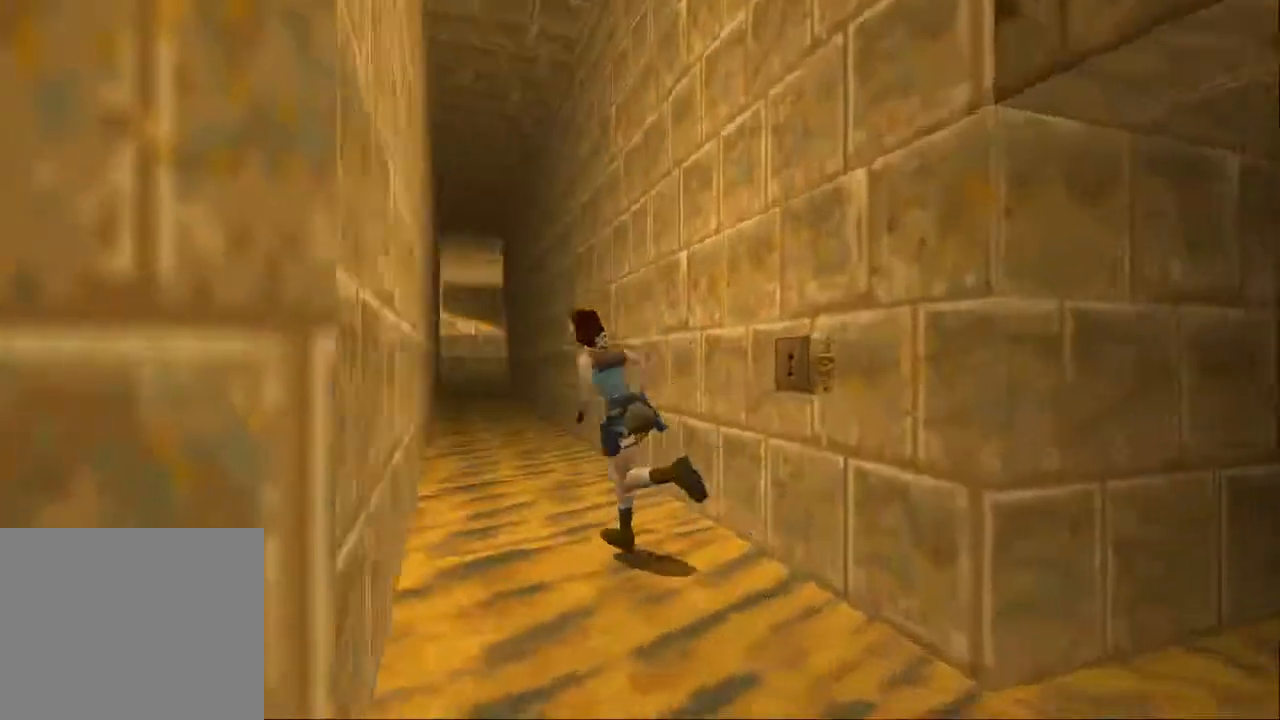
{"buttons": ["SQUARE", "DPAD_UP", "DPAD_RIGHT"], "left_stick": "center", "right_stick": "center", "events": [[33, "DPAD_LEFT", "up"], [100, "DPAD_RIGHT", "down"]]}
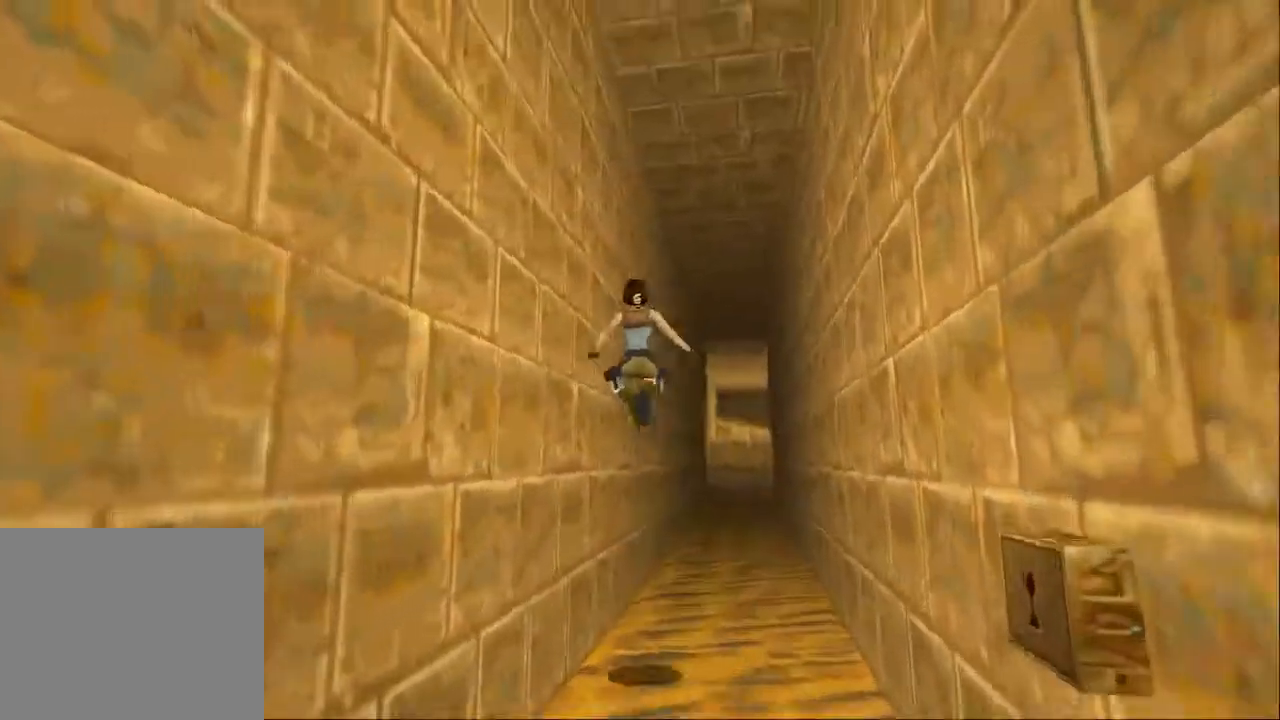
{"buttons": ["SQUARE", "DPAD_UP"], "left_stick": "center", "right_stick": "center", "events": [[333, "DPAD_RIGHT", "up"]]}
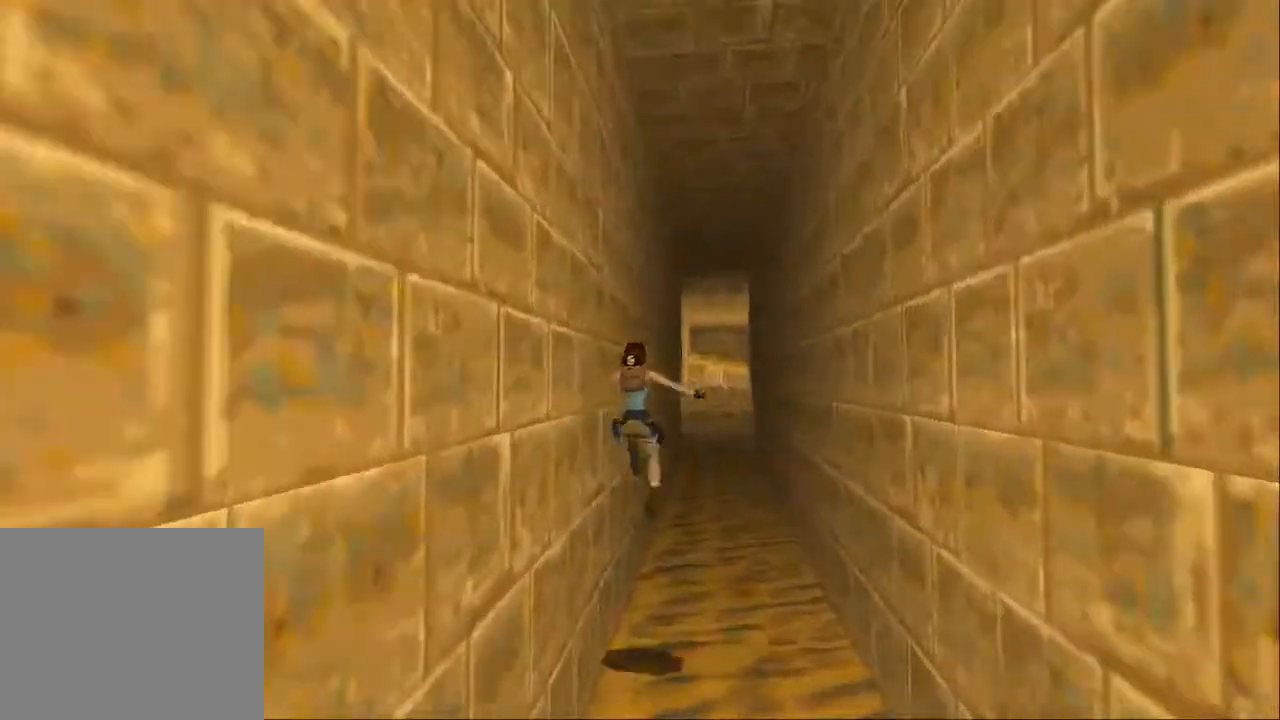
{"buttons": ["SQUARE", "DPAD_UP"], "left_stick": "center", "right_stick": "center", "events": [[200, "DPAD_LEFT", "down"], [400, "DPAD_LEFT", "up"]]}
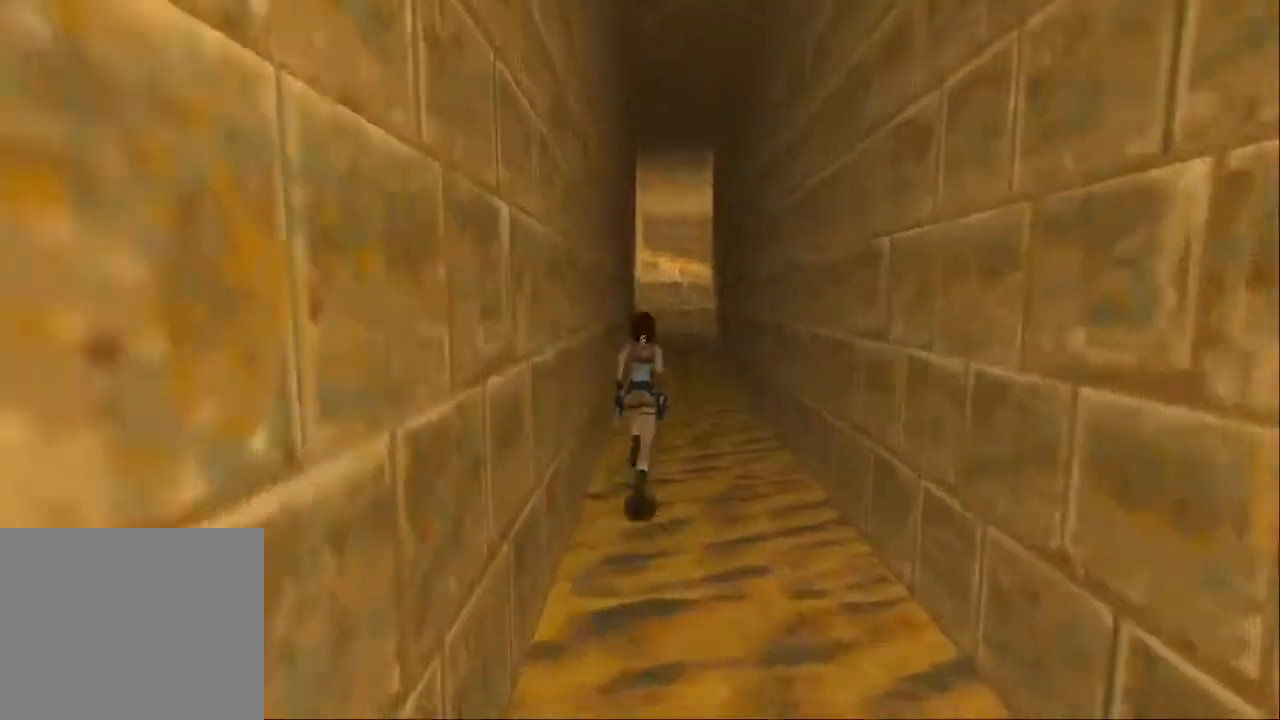
{"buttons": ["SQUARE", "DPAD_UP", "DPAD_RIGHT"], "left_stick": "center", "right_stick": "center", "events": [[400, "DPAD_RIGHT", "down"]]}
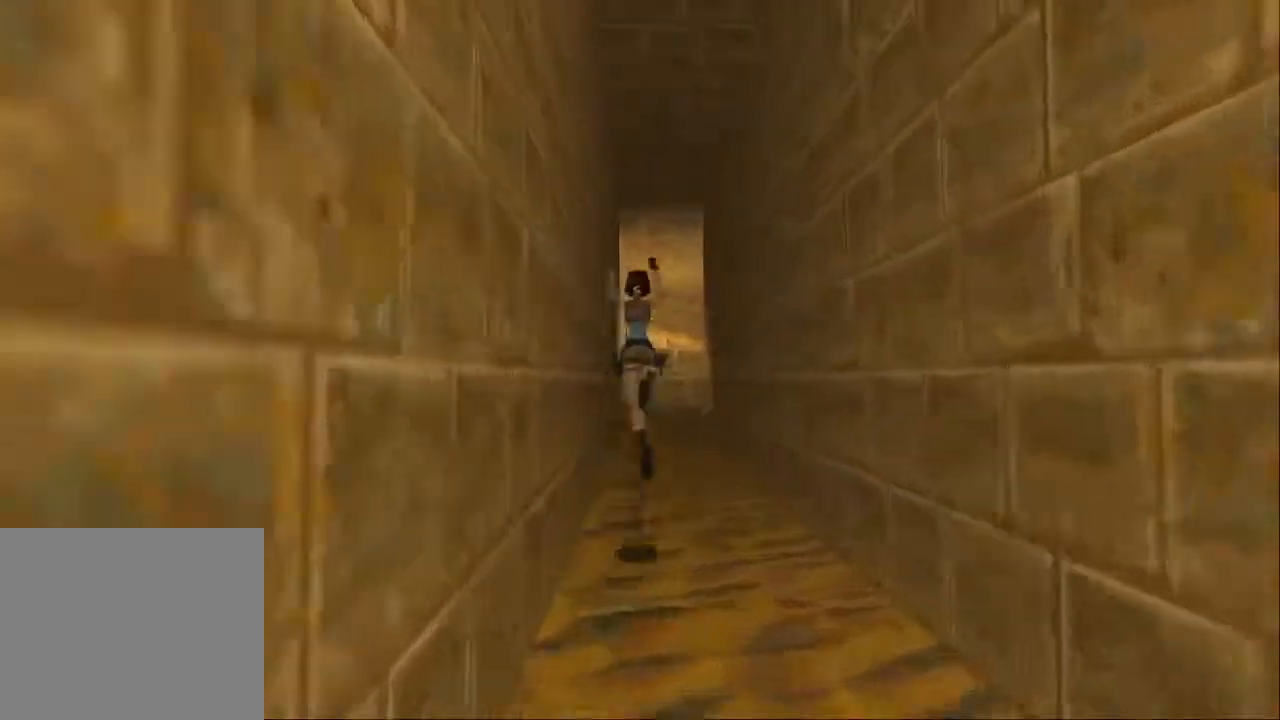
{"buttons": [], "left_stick": "center", "right_stick": "center", "events": [[33, "DPAD_RIGHT", "up"], [367, "DPAD_UP", "up"], [433, "SQUARE", "up"]]}
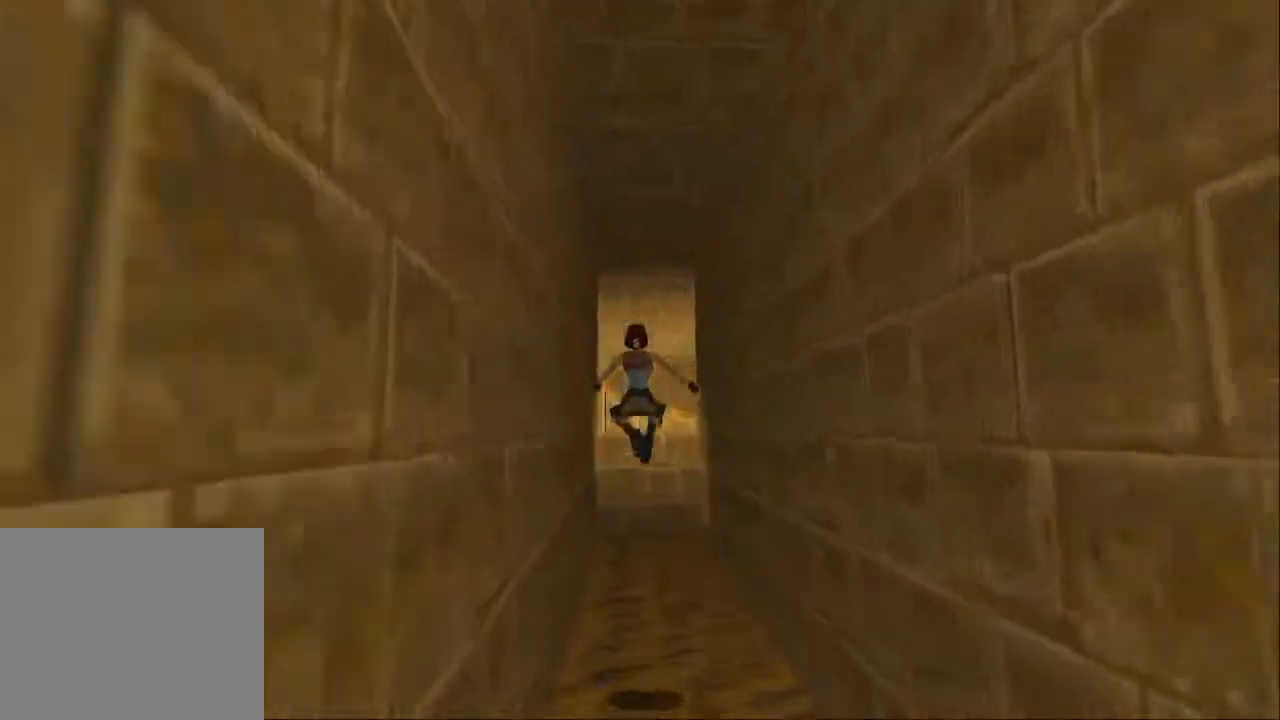
{"buttons": [], "left_stick": "center", "right_stick": "center", "events": []}
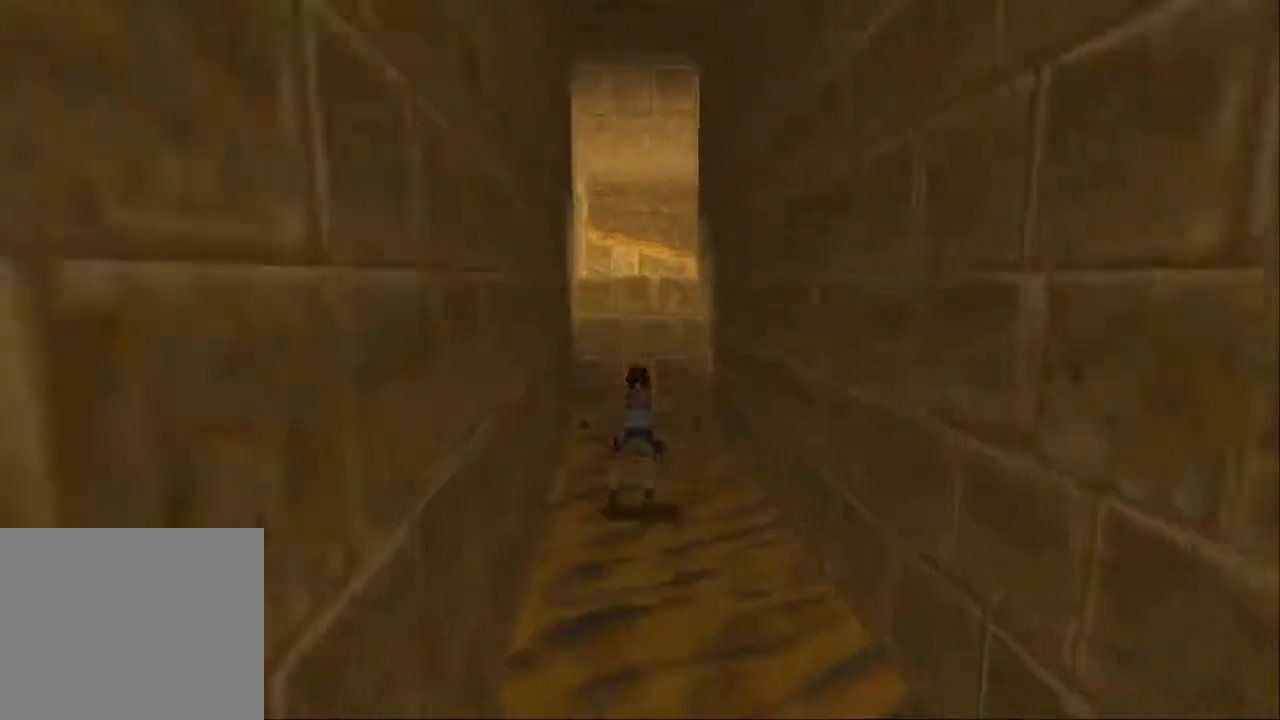
{"buttons": [], "left_stick": "center", "right_stick": "center", "events": []}
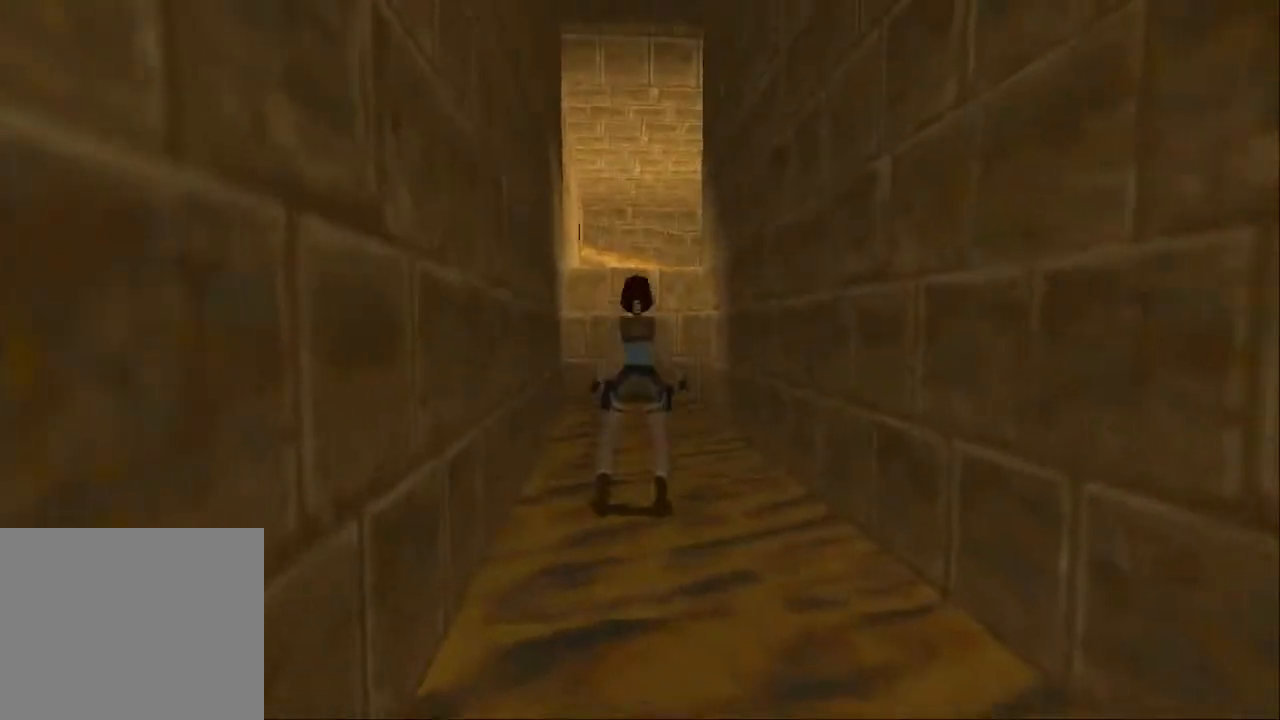
{"buttons": ["DPAD_UP"], "left_stick": "center", "right_stick": "center", "events": [[333, "DPAD_UP", "down"]]}
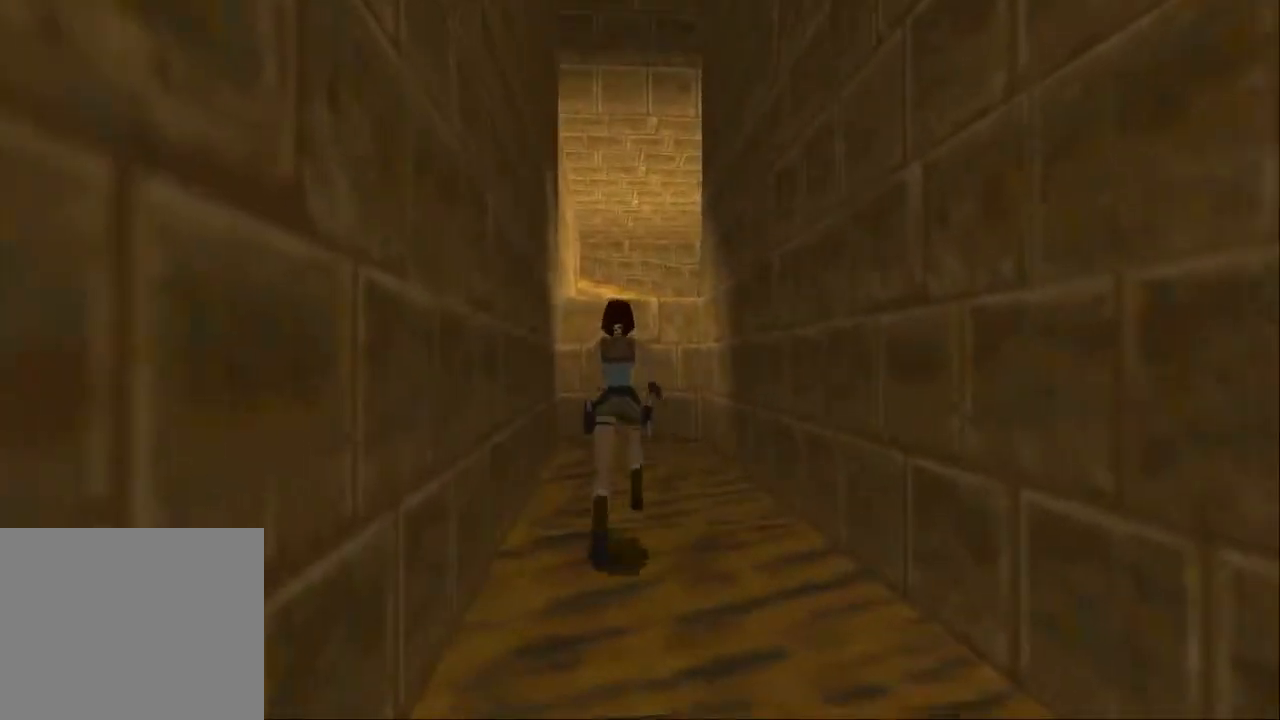
{"buttons": [], "left_stick": "center", "right_stick": "center", "events": [[33, "DPAD_UP", "up"]]}
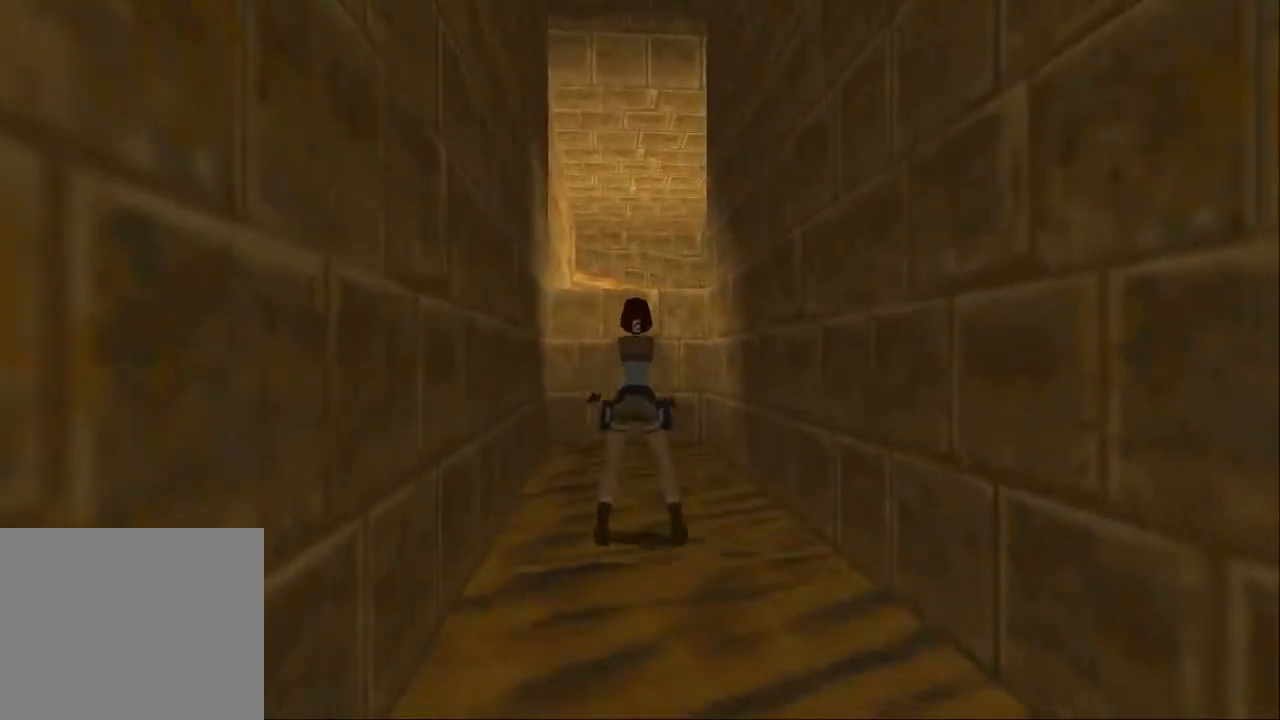
{"buttons": [], "left_stick": "center", "right_stick": "center", "events": []}
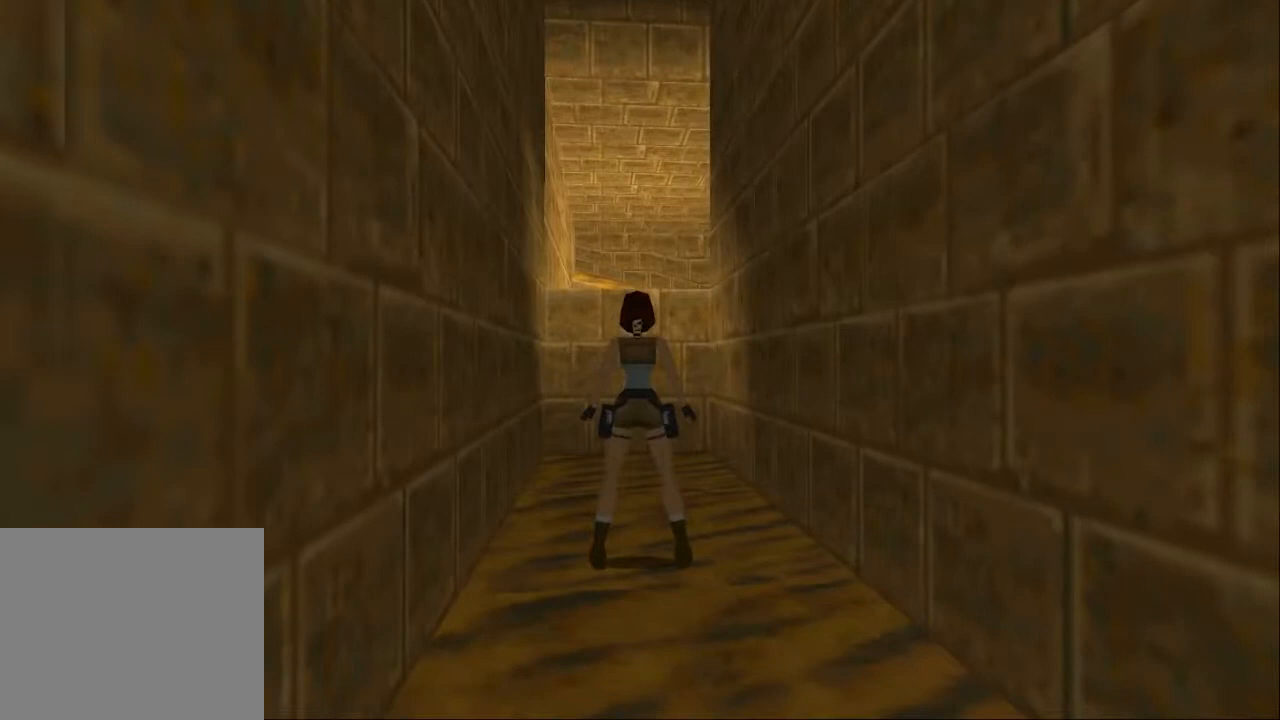
{"buttons": [], "left_stick": "center", "right_stick": "center", "events": []}
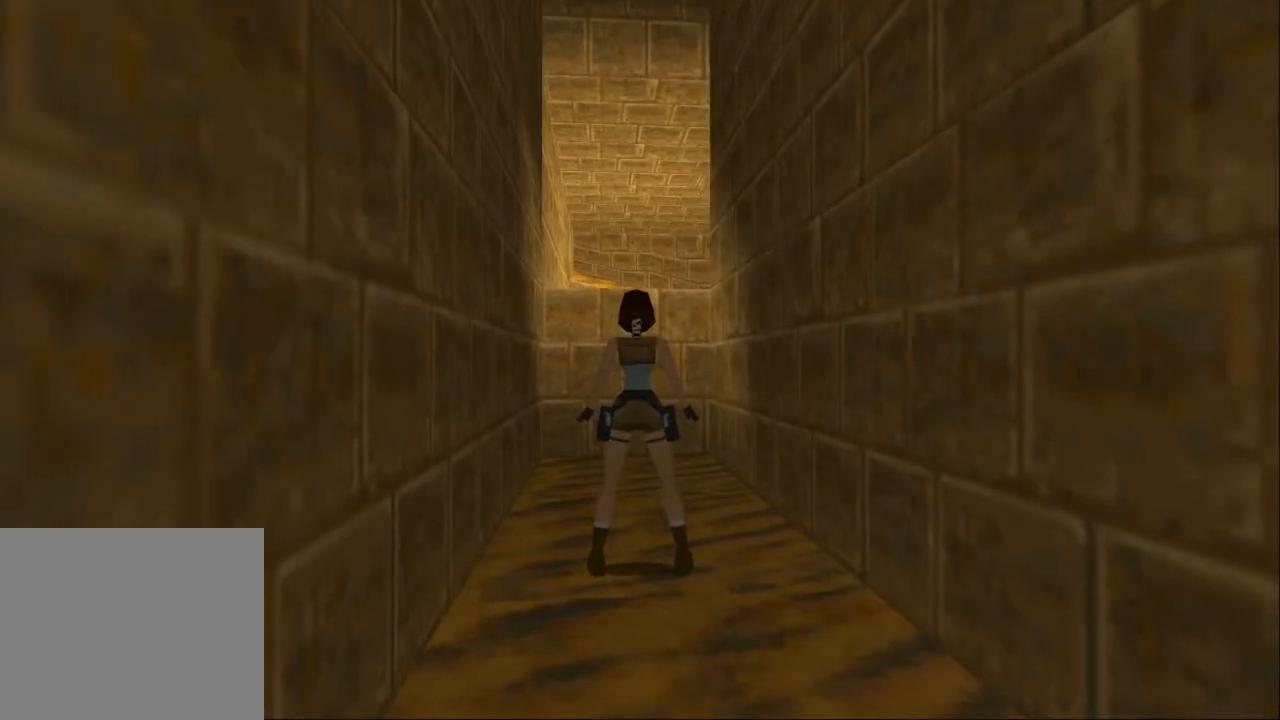
{"buttons": [], "left_stick": "center", "right_stick": "center", "events": []}
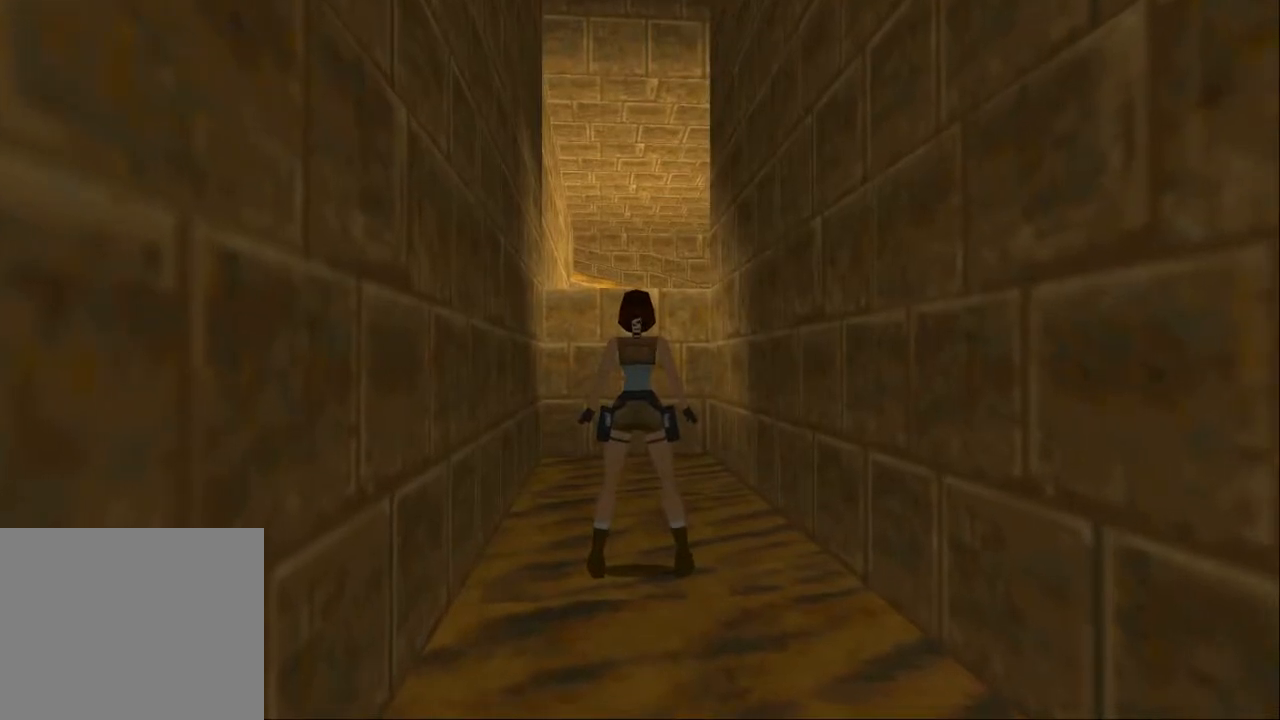
{"buttons": [], "left_stick": "center", "right_stick": "center", "events": []}
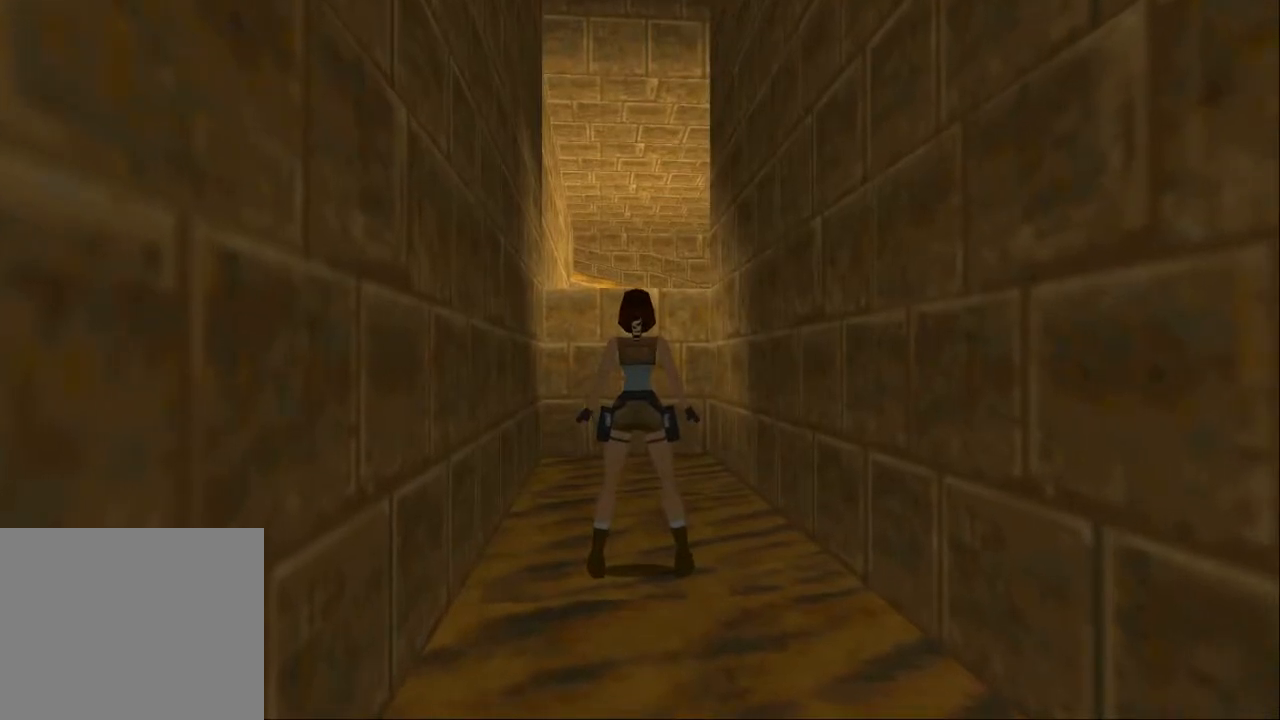
{"buttons": [], "left_stick": "center", "right_stick": "center", "events": []}
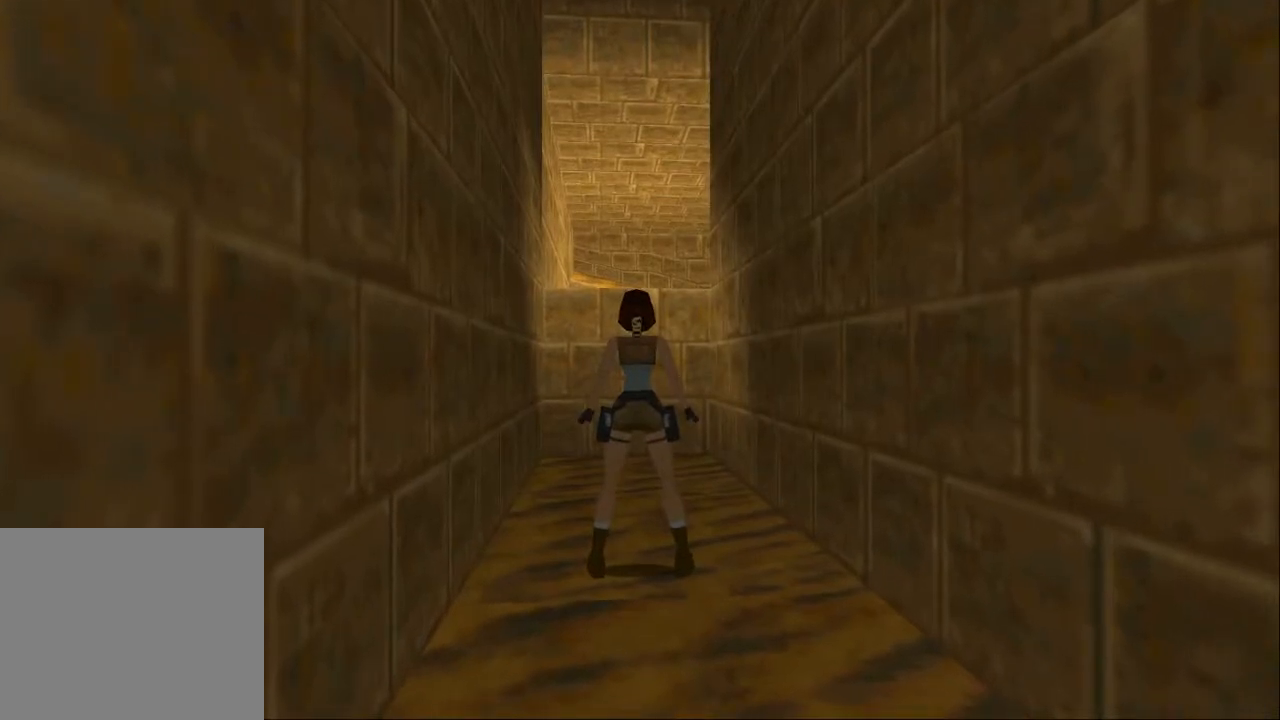
{"buttons": [], "left_stick": "center", "right_stick": "center", "events": []}
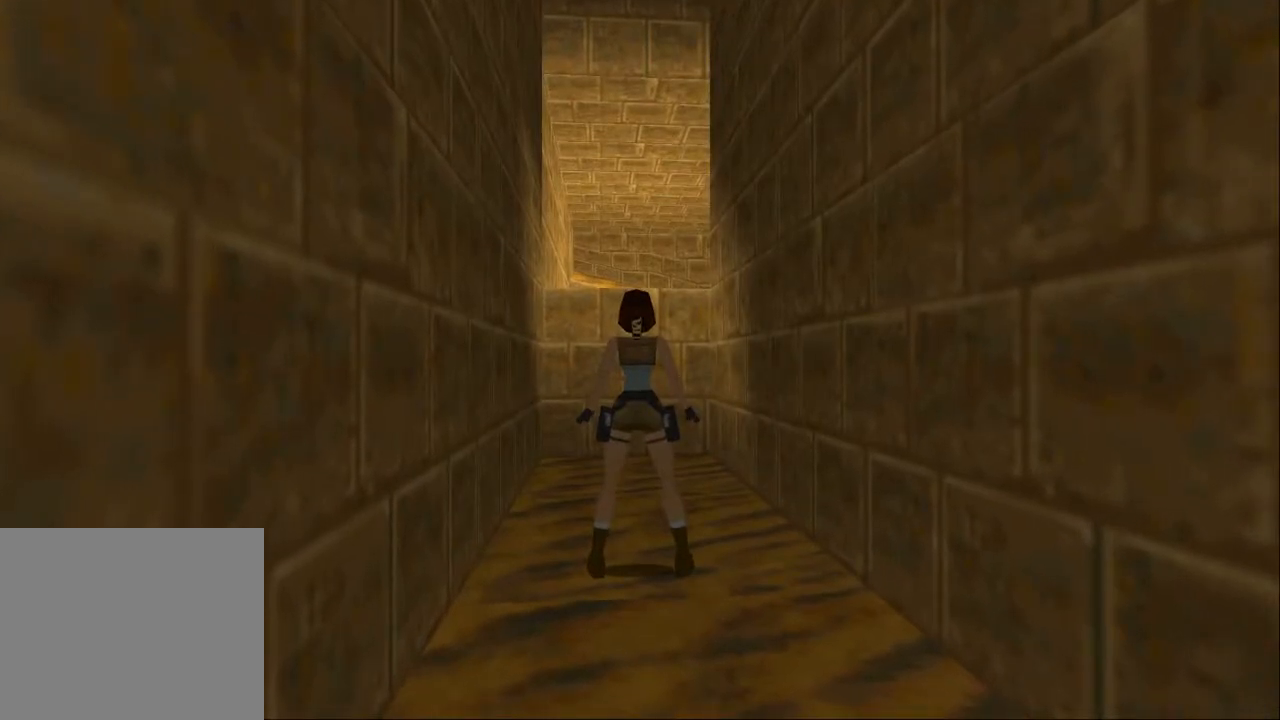
{"buttons": [], "left_stick": "center", "right_stick": "center", "events": []}
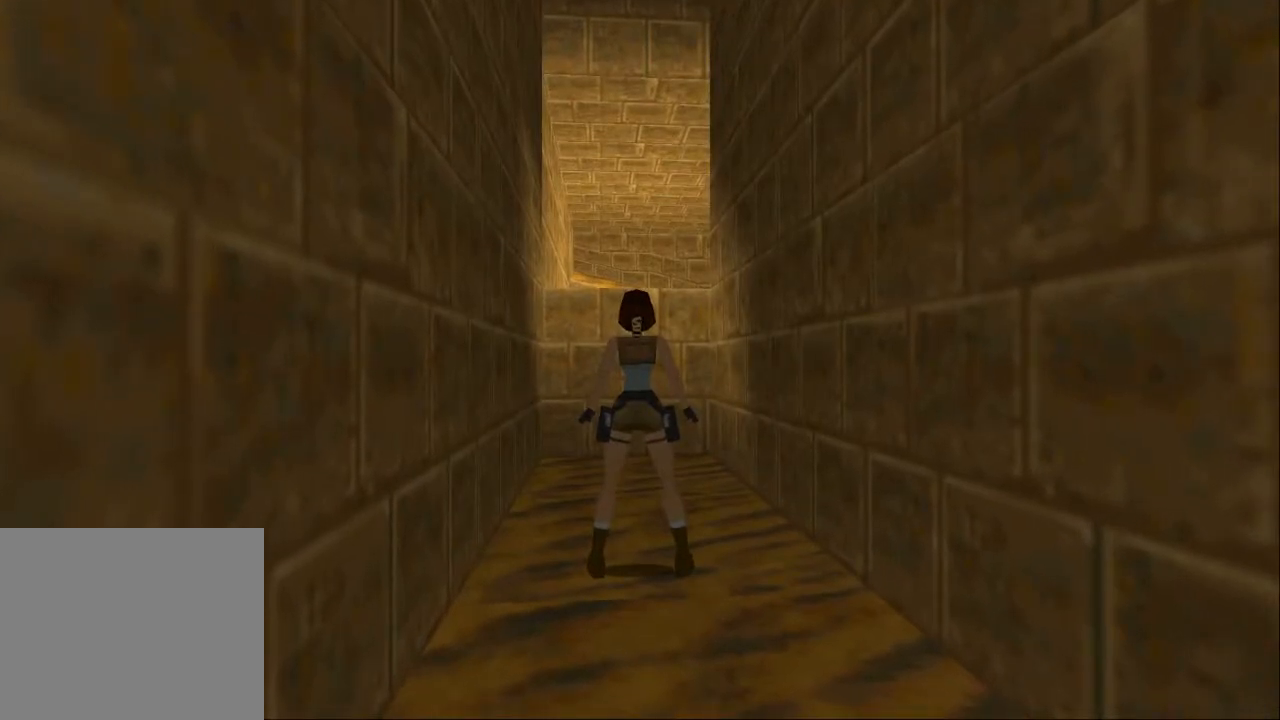
{"buttons": [], "left_stick": "center", "right_stick": "center", "events": []}